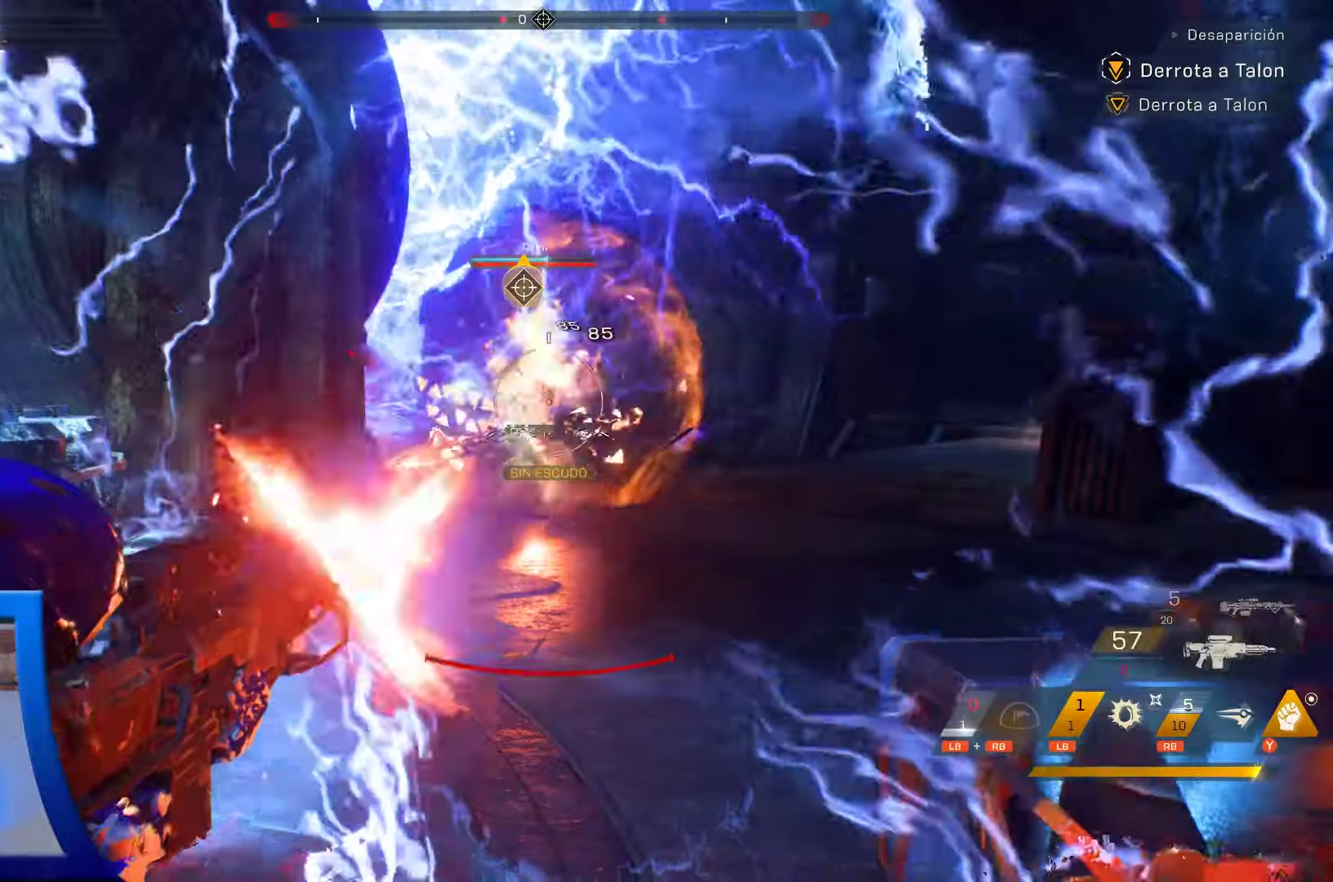
Gameplay with a controller (Xbox layout); each line is a JSON object with the inputs held at the frame after it (dt_ms = milliseconds from this image to that frame). "events" lists button and stick changes between this image and that frame as [ms after this image, input, new state], when the widget could be followed in between. Not read: HOME.
{"dt_ms": 500, "buttons": ["R2"], "left_stick": "center", "right_stick": "center"}
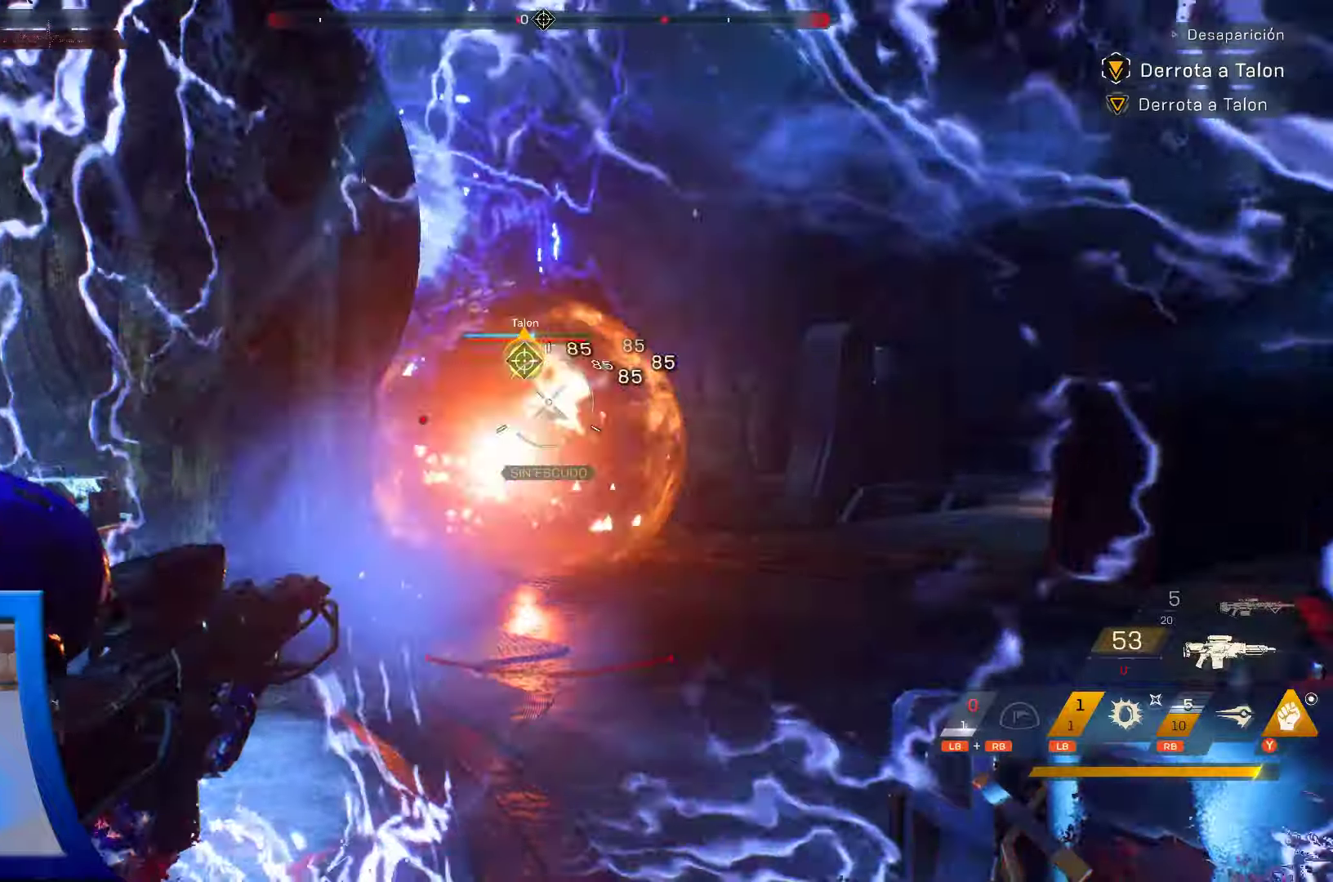
{"dt_ms": 500, "buttons": ["R2"], "left_stick": "center", "right_stick": "center", "events": [[167, "right_stick", "down-left"], [317, "right_stick", "center"], [383, "R2", "up"], [483, "R2", "down"]]}
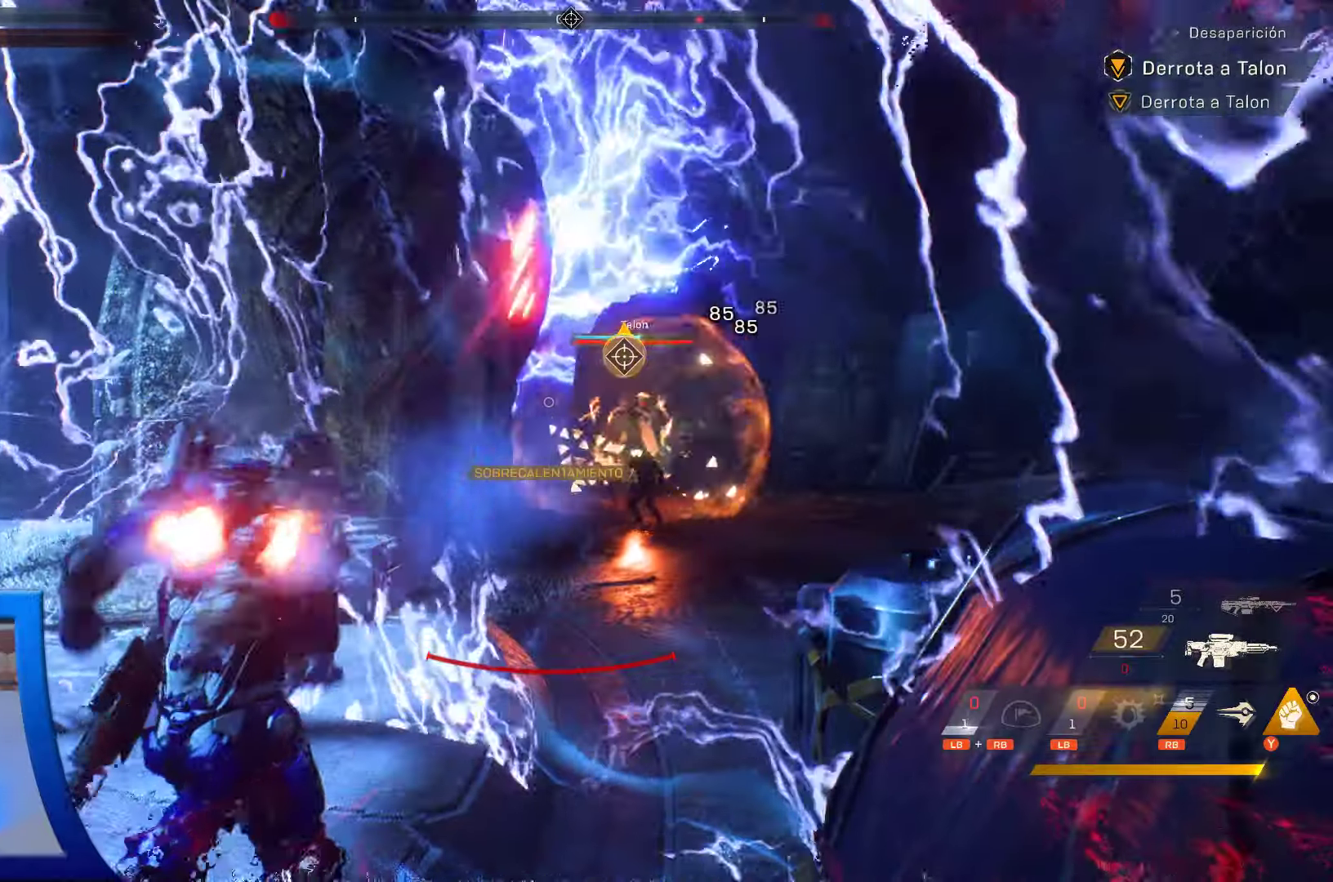
{"dt_ms": 500, "buttons": [], "left_stick": "center", "right_stick": "down", "events": [[117, "R2", "up"], [117, "right_stick", "down-right"], [217, "right_stick", "center"], [250, "L2", "down"], [350, "L2", "up"], [350, "right_stick", "right"], [483, "right_stick", "down"]]}
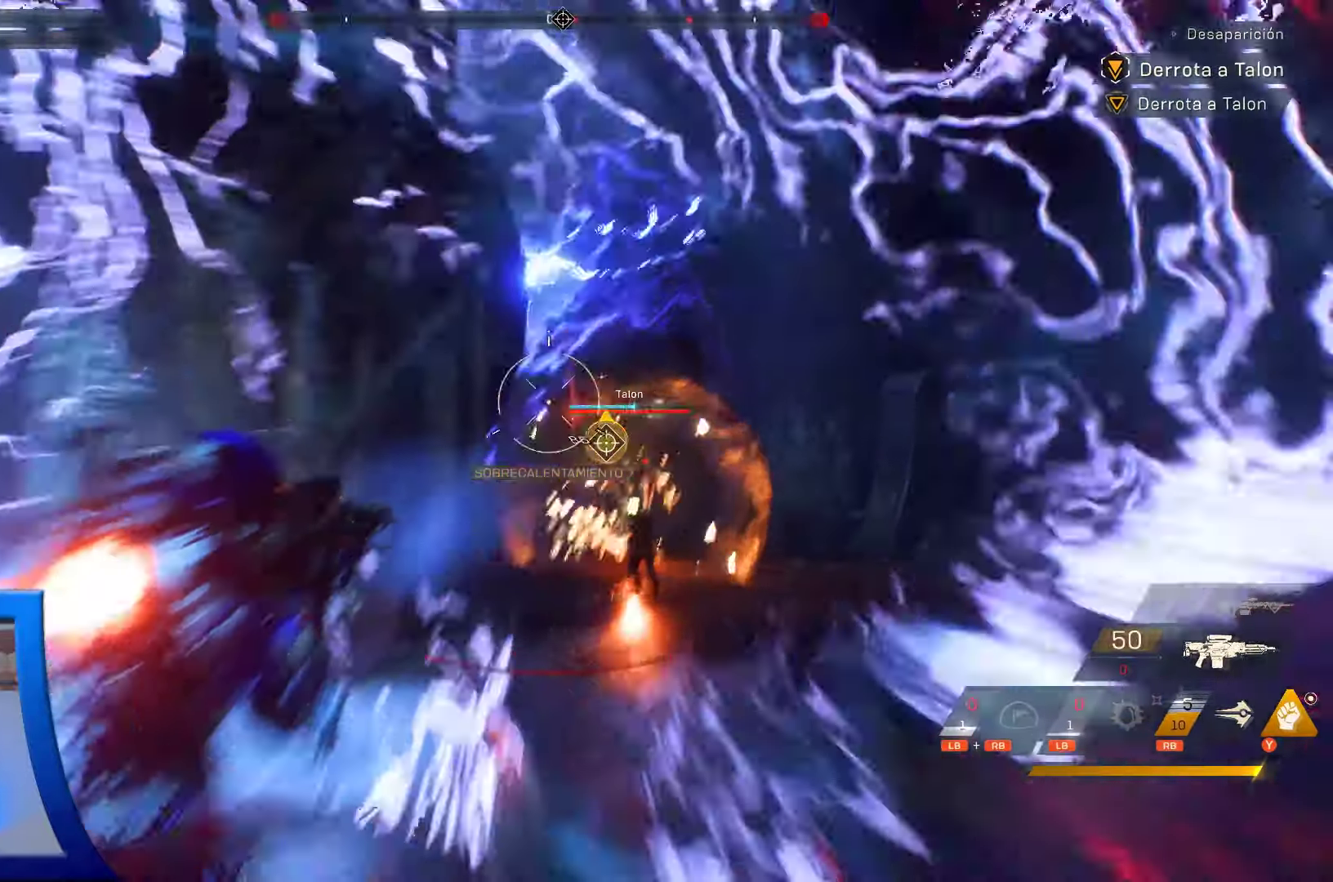
{"dt_ms": 500, "buttons": ["L2"], "left_stick": "center", "right_stick": "center"}
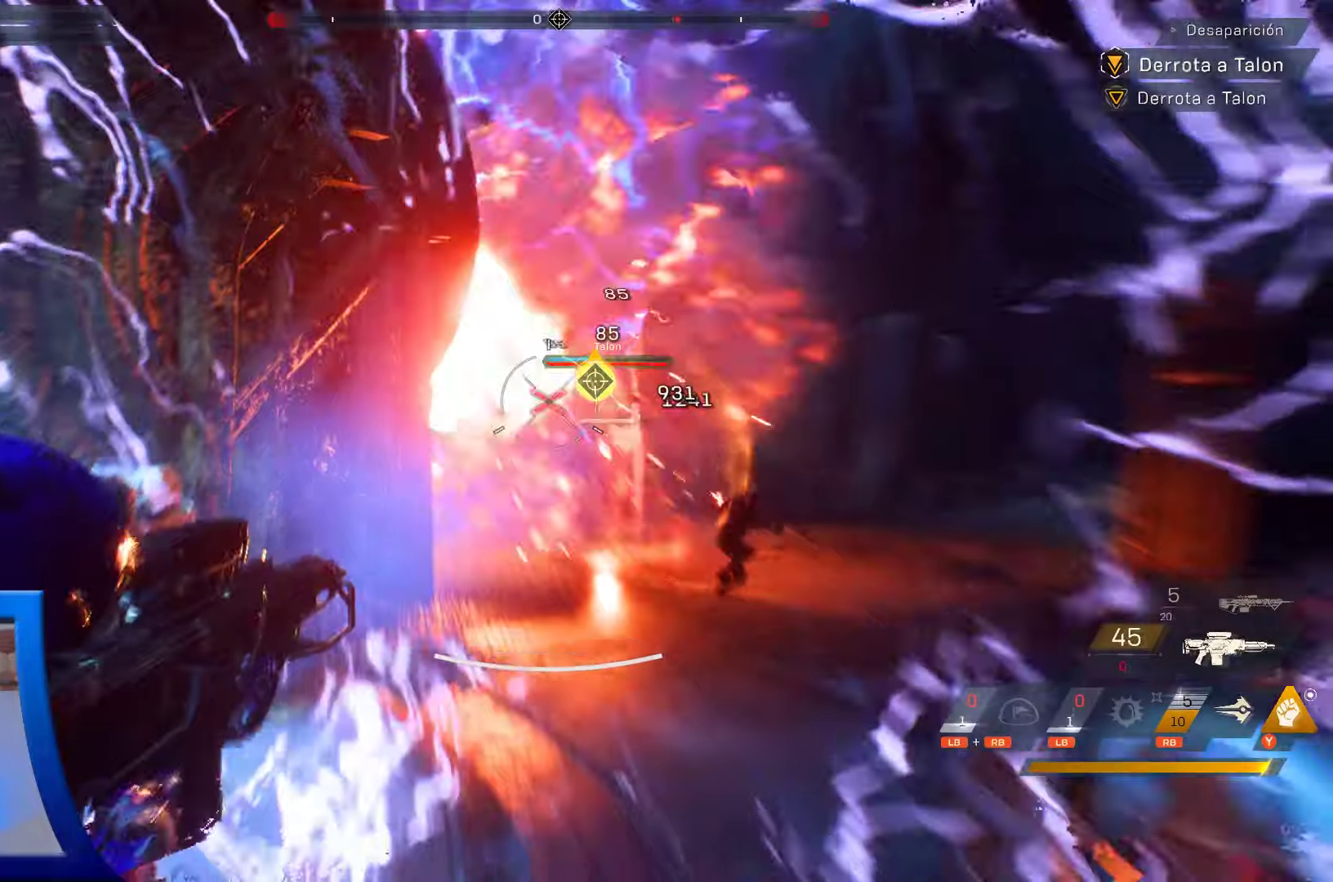
{"dt_ms": 1000, "buttons": ["L2"], "left_stick": "center", "right_stick": "center"}
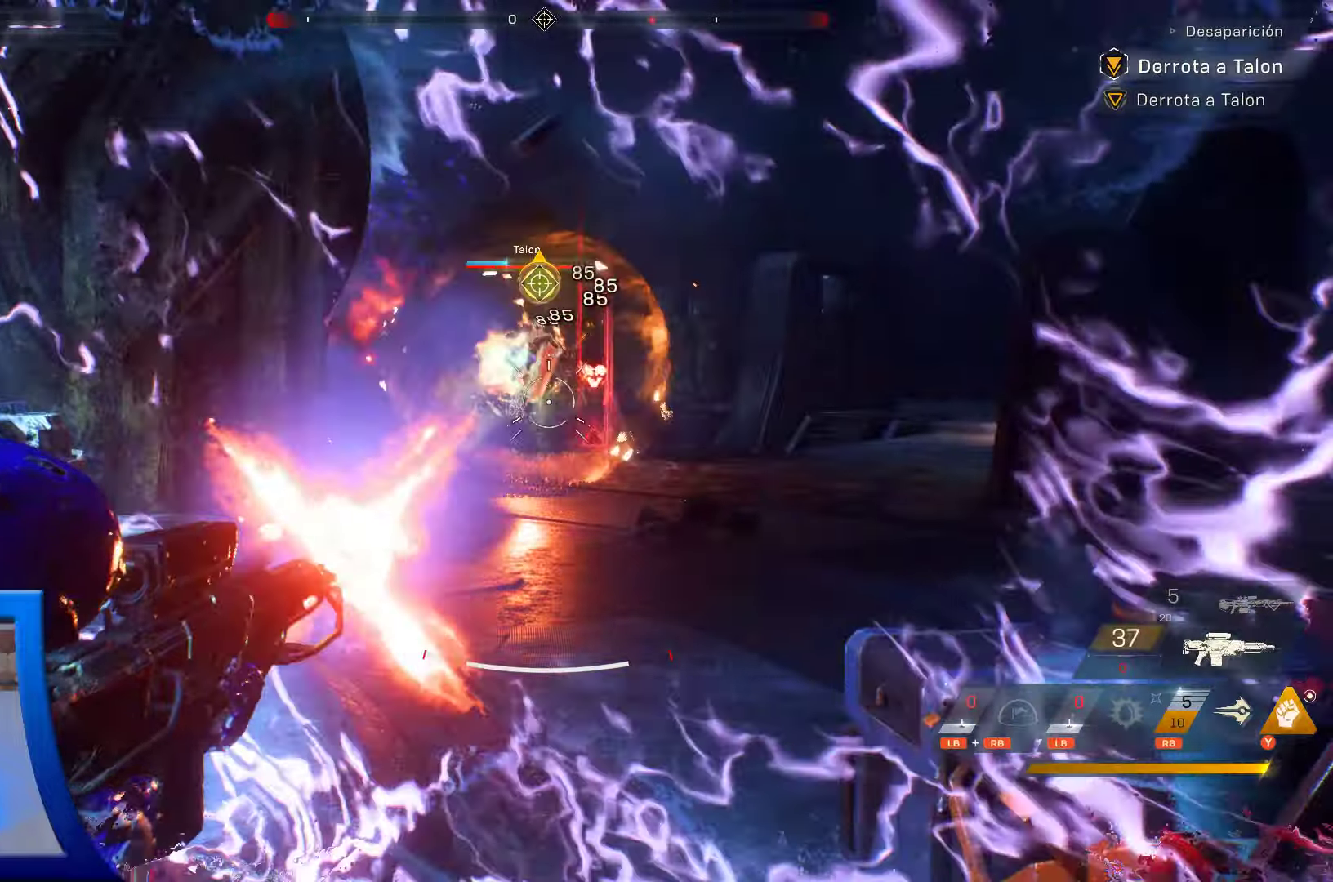
{"dt_ms": 500, "buttons": ["L2", "R2"], "left_stick": "up", "right_stick": "center", "events": [[50, "R2", "down"], [50, "right_stick", "down-left"], [117, "L2", "up"], [167, "right_stick", "center"], [283, "L2", "down"], [450, "left_stick", "up"]]}
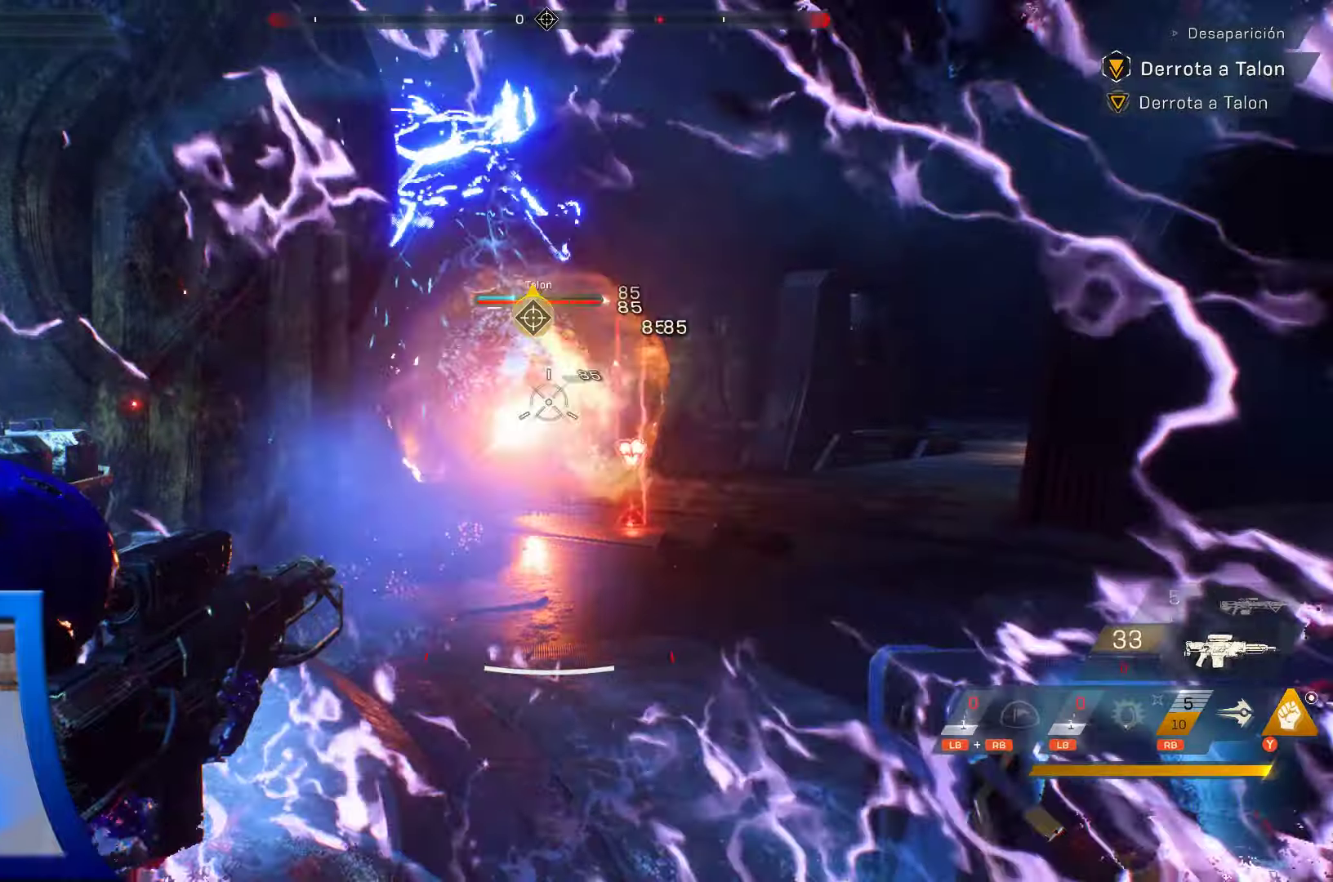
{"dt_ms": 500, "buttons": ["L2", "R2"], "left_stick": "center", "right_stick": "down-right", "events": [[100, "left_stick", "center"], [150, "L2", "up"], [217, "L2", "down"], [250, "SELECT", "down"], [317, "SELECT", "up"], [317, "right_stick", "down"], [350, "SELECT", "down"], [383, "SELECT", "up"], [450, "right_stick", "down-right"]]}
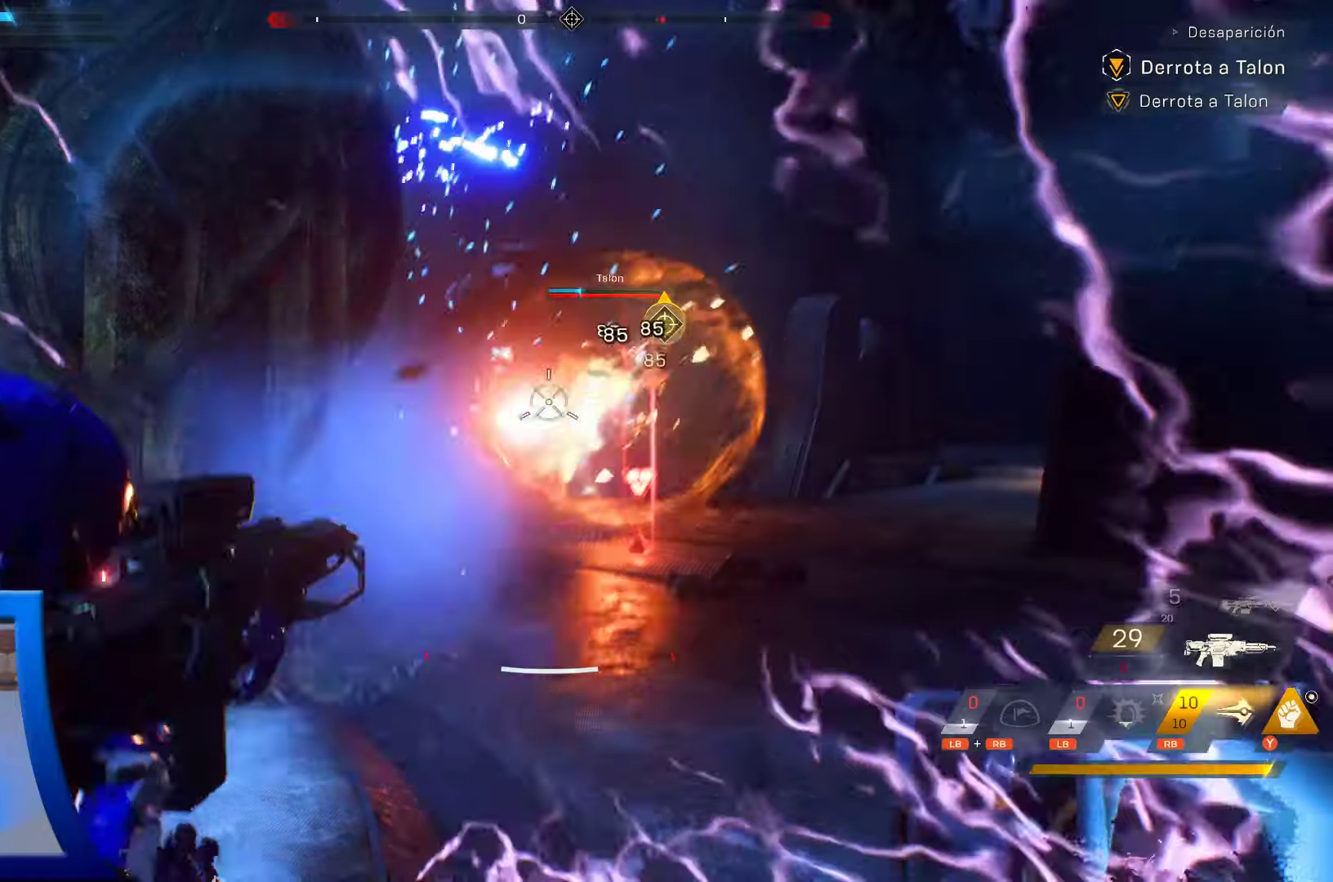
{"dt_ms": 500, "buttons": ["X", "L2", "R2"], "left_stick": "center", "right_stick": "down-right", "events": [[217, "R2", "up"], [317, "R2", "down"], [383, "L2", "up"], [483, "L2", "down"], [483, "X", "down"]]}
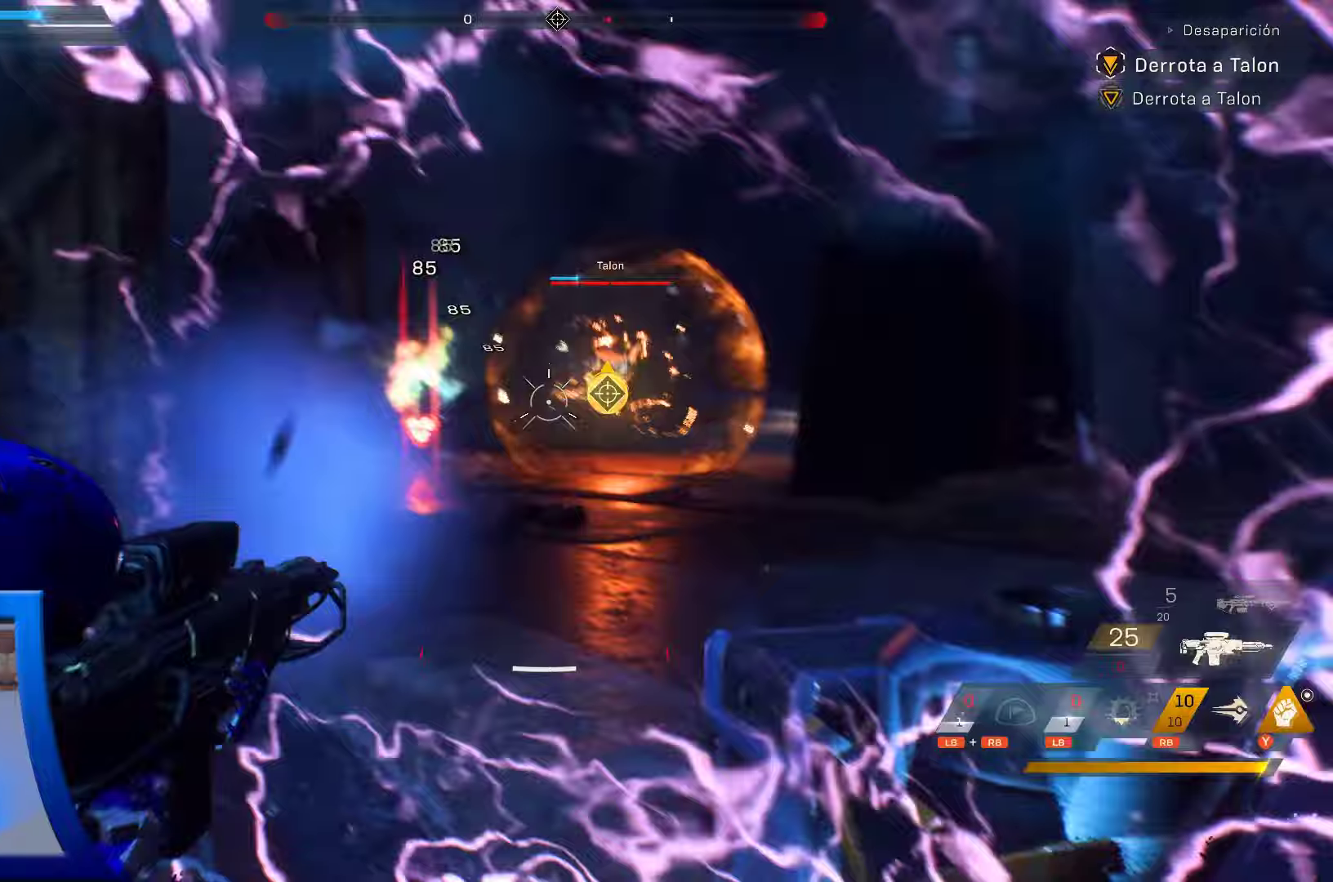
{"dt_ms": 500, "buttons": ["R2"], "left_stick": "up-left", "right_stick": "center"}